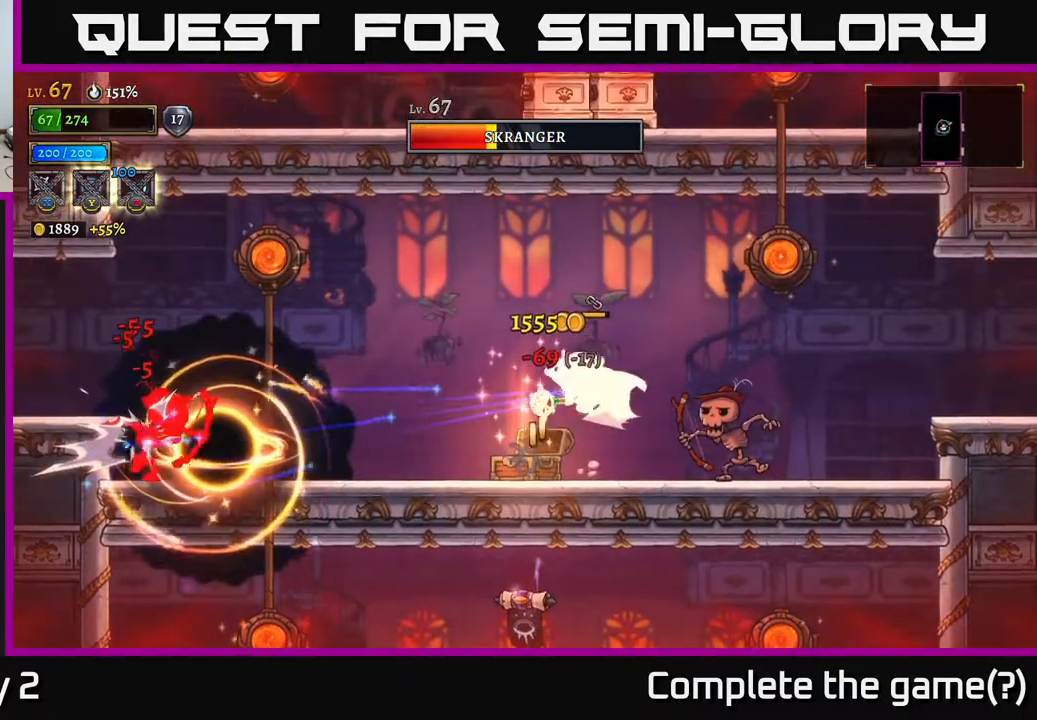
Gameplay with a controller (Xbox layout); each line is a JSON object with the inputs held at the frame after it. "events" lists button and stick changes between this image and that frame as [ms after this image, input, new state], when the widget could be followed in between.
{"buttons": [], "left_stick": "right", "right_stick": "center", "events": [[50, "left_stick", "center"], [133, "left_stick", "right"]]}
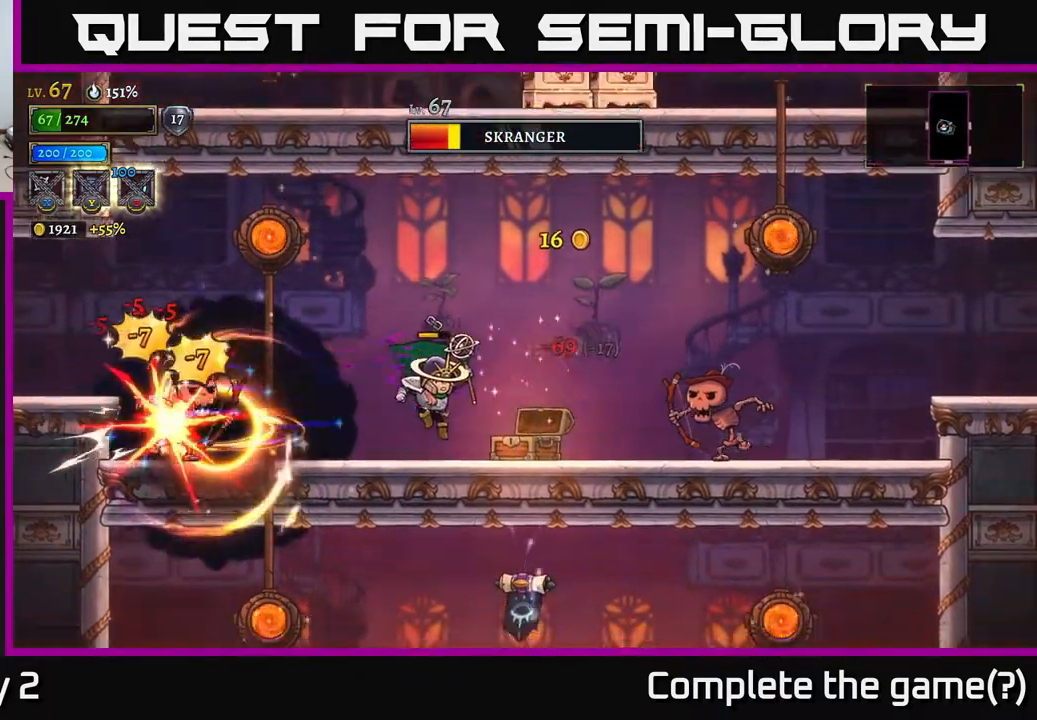
{"buttons": [], "left_stick": "left", "right_stick": "center", "events": [[300, "left_stick", "center"], [417, "left_stick", "left"]]}
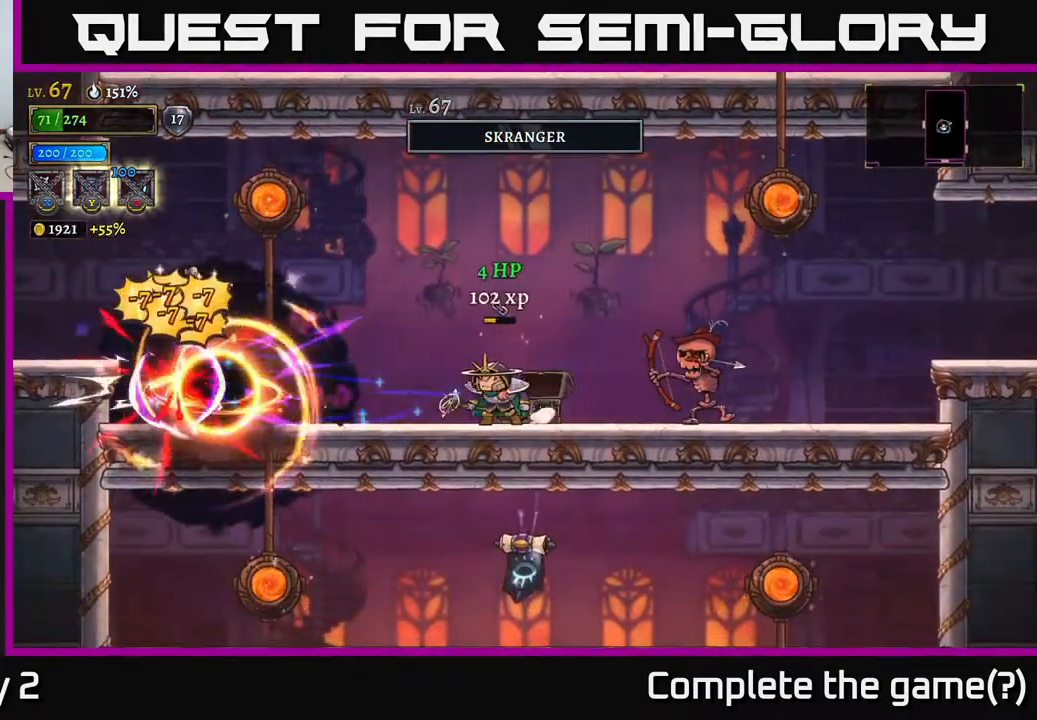
{"buttons": ["A"], "left_stick": "left", "right_stick": "center", "events": [[67, "left_stick", "center"], [317, "left_stick", "left"], [417, "A", "down"]]}
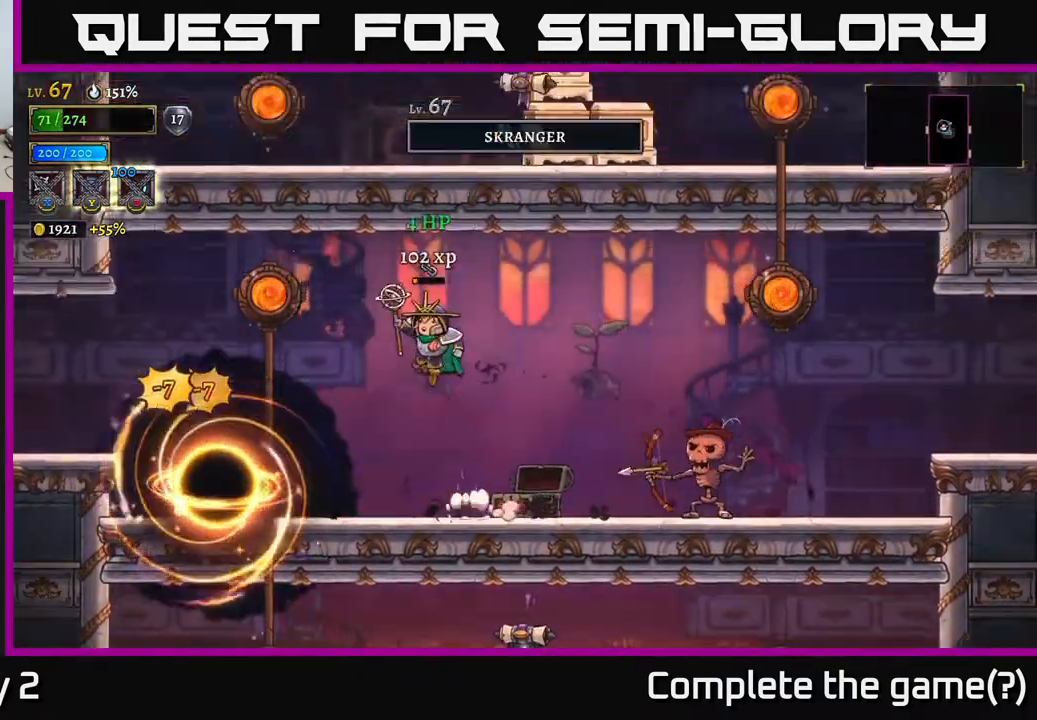
{"buttons": [], "left_stick": "right", "right_stick": "center", "events": [[33, "left_stick", "center"], [200, "left_stick", "left"], [283, "A", "up"], [400, "left_stick", "right"]]}
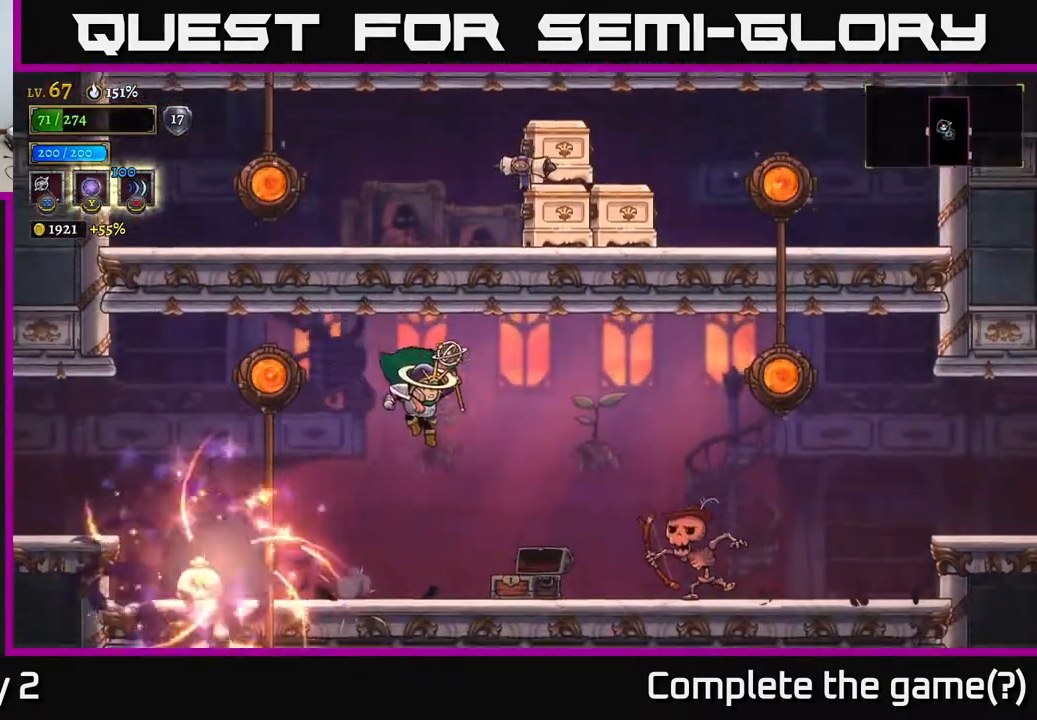
{"buttons": [], "left_stick": "center", "right_stick": "center", "events": [[350, "X", "down"], [450, "X", "up"], [500, "left_stick", "center"]]}
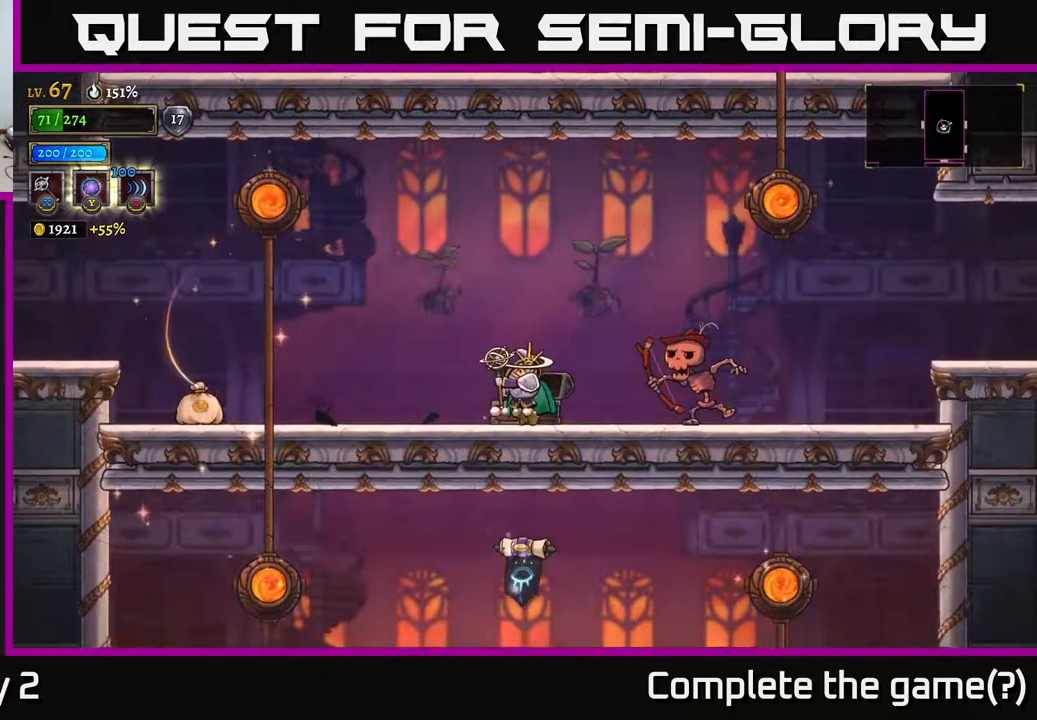
{"buttons": ["L2"], "left_stick": "left", "right_stick": "center", "events": [[217, "left_stick", "left"], [433, "L2", "down"]]}
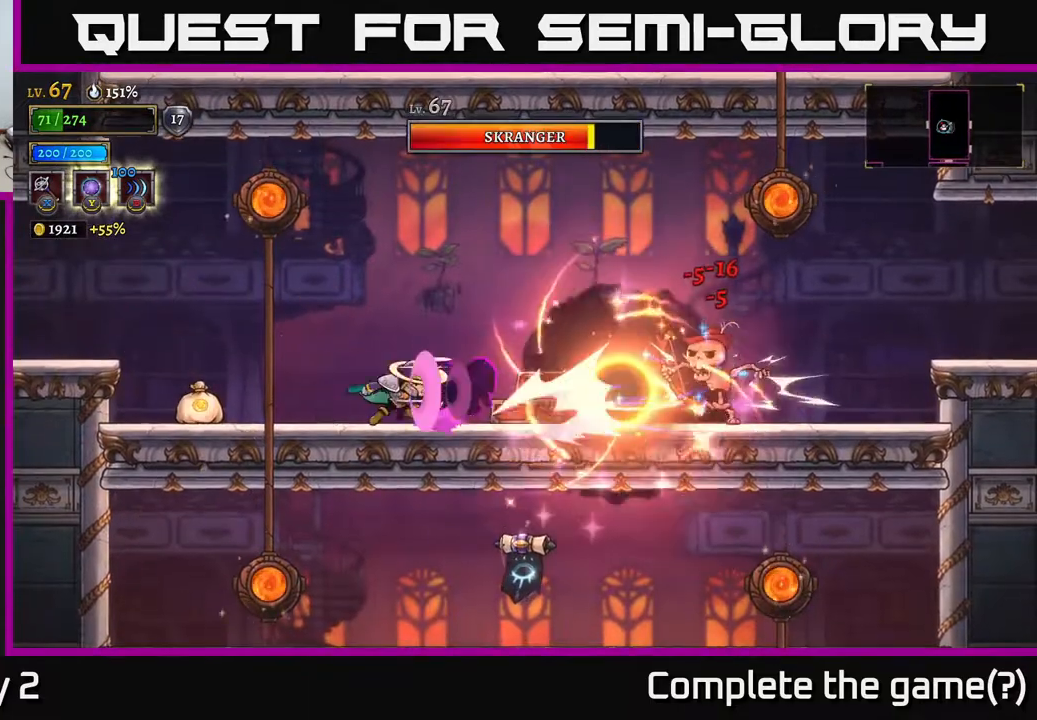
{"buttons": [], "left_stick": "left", "right_stick": "center", "events": [[67, "L2", "up"]]}
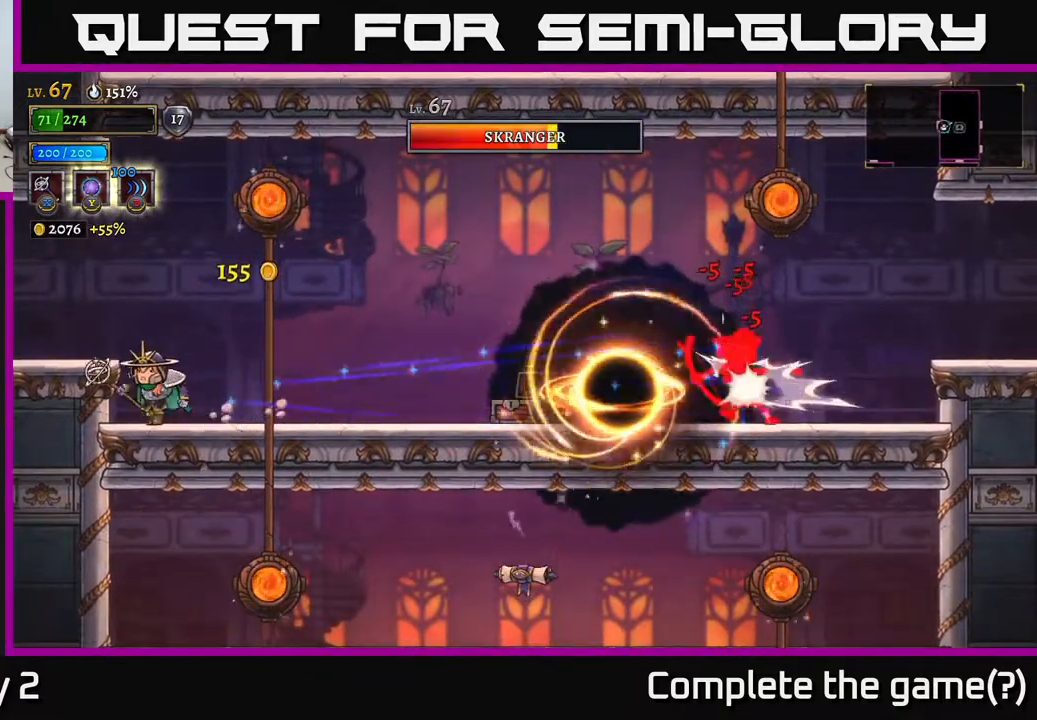
{"buttons": [], "left_stick": "right", "right_stick": "center", "events": [[33, "left_stick", "right"]]}
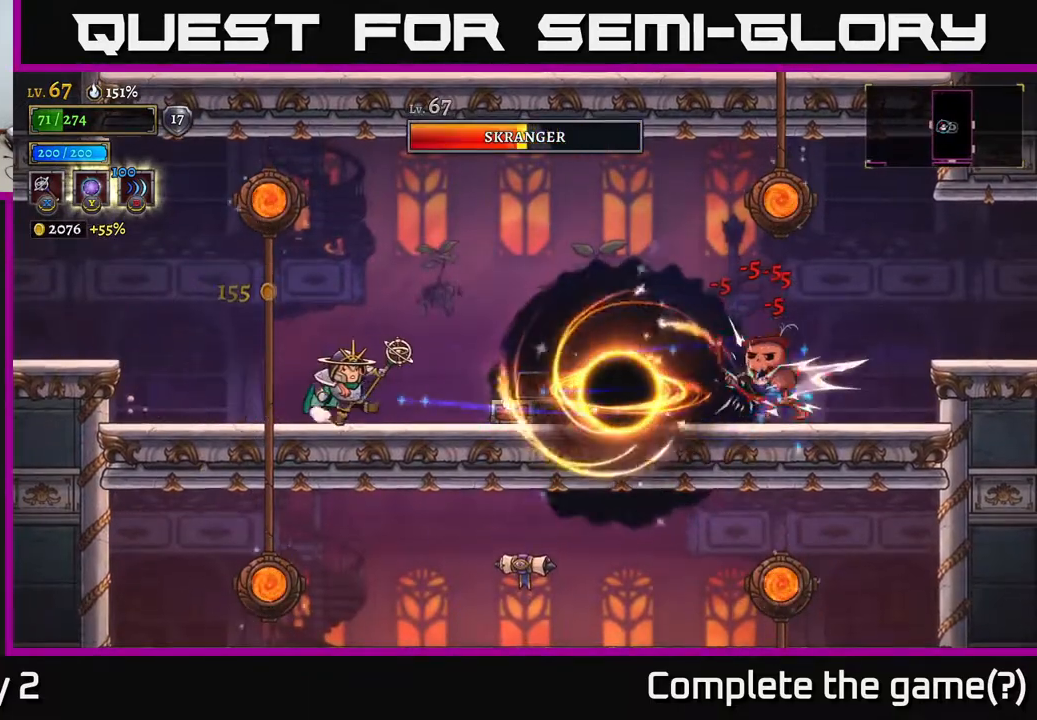
{"buttons": [], "left_stick": "right", "right_stick": "center", "events": [[333, "A", "down"], [500, "A", "up"]]}
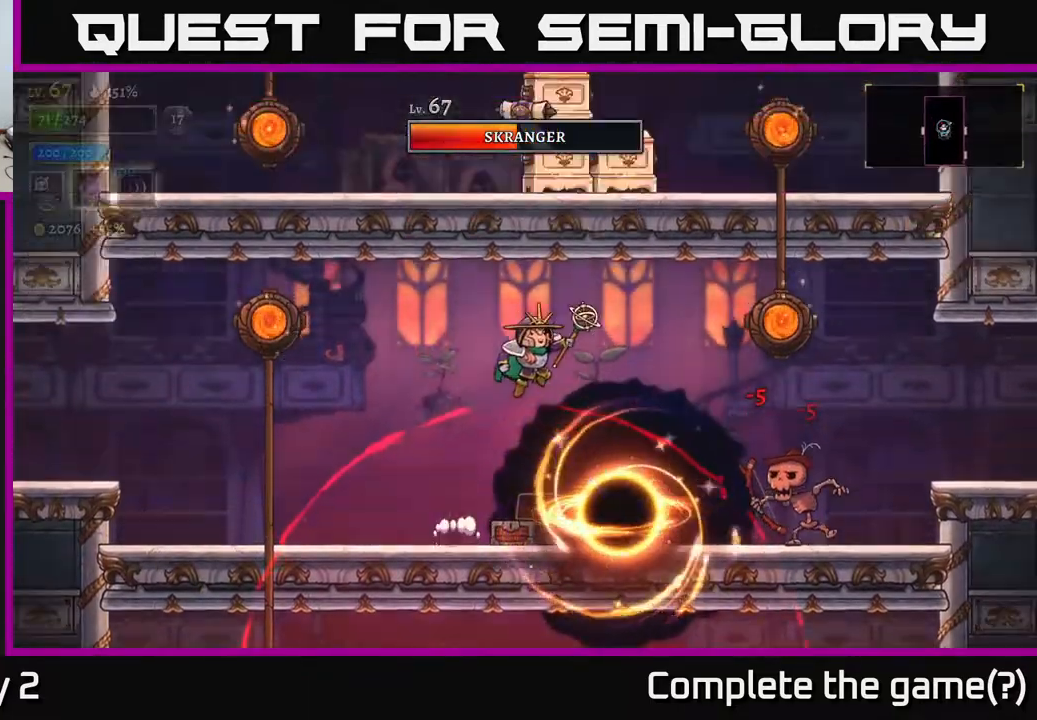
{"buttons": [], "left_stick": "right", "right_stick": "center", "events": [[367, "X", "down"], [467, "X", "up"]]}
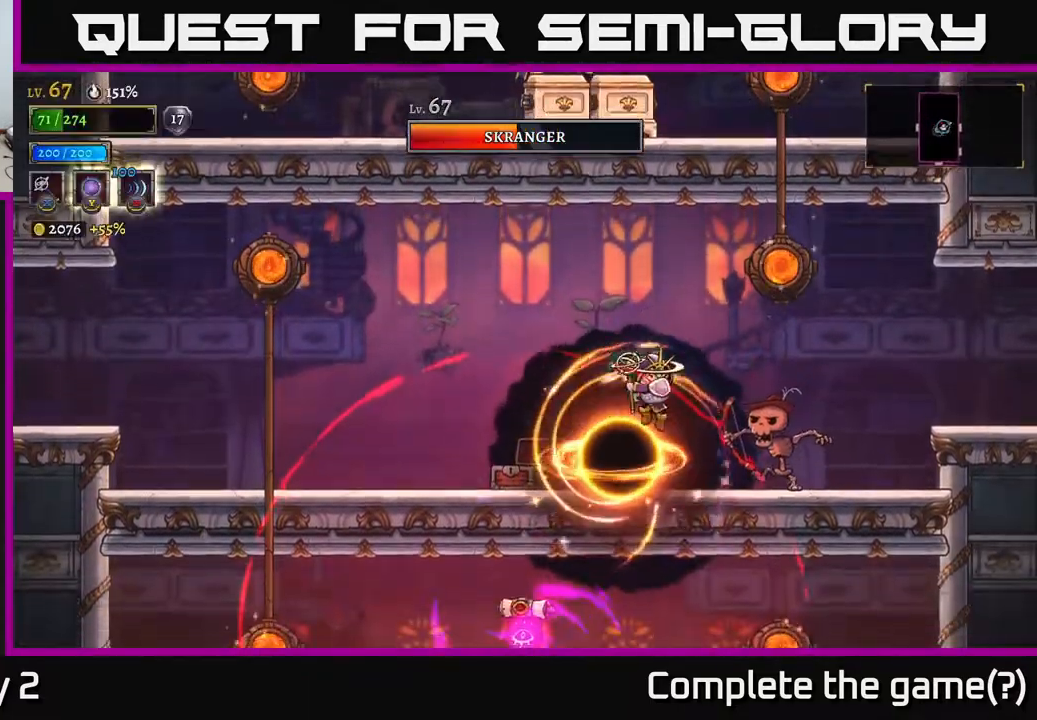
{"buttons": ["A"], "left_stick": "left", "right_stick": "center", "events": [[17, "left_stick", "center"], [433, "left_stick", "left"], [483, "A", "down"]]}
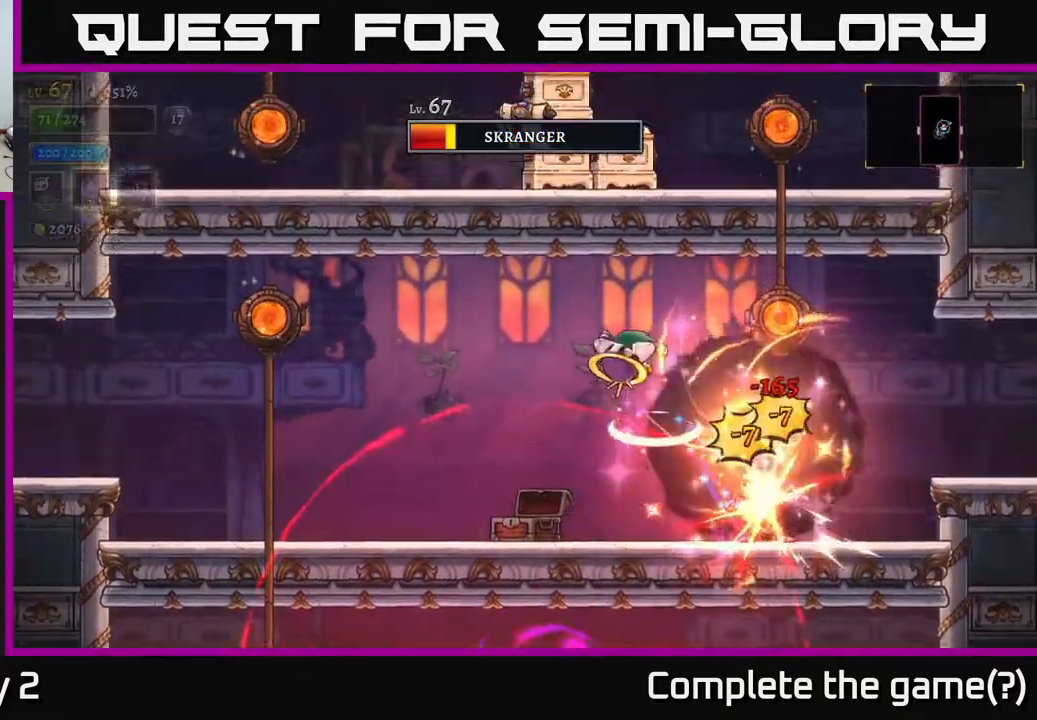
{"buttons": ["R2"], "left_stick": "right", "right_stick": "center", "events": [[50, "left_stick", "center"], [117, "left_stick", "right"], [133, "A", "up"], [233, "A", "down"], [333, "A", "up"], [333, "R2", "down"]]}
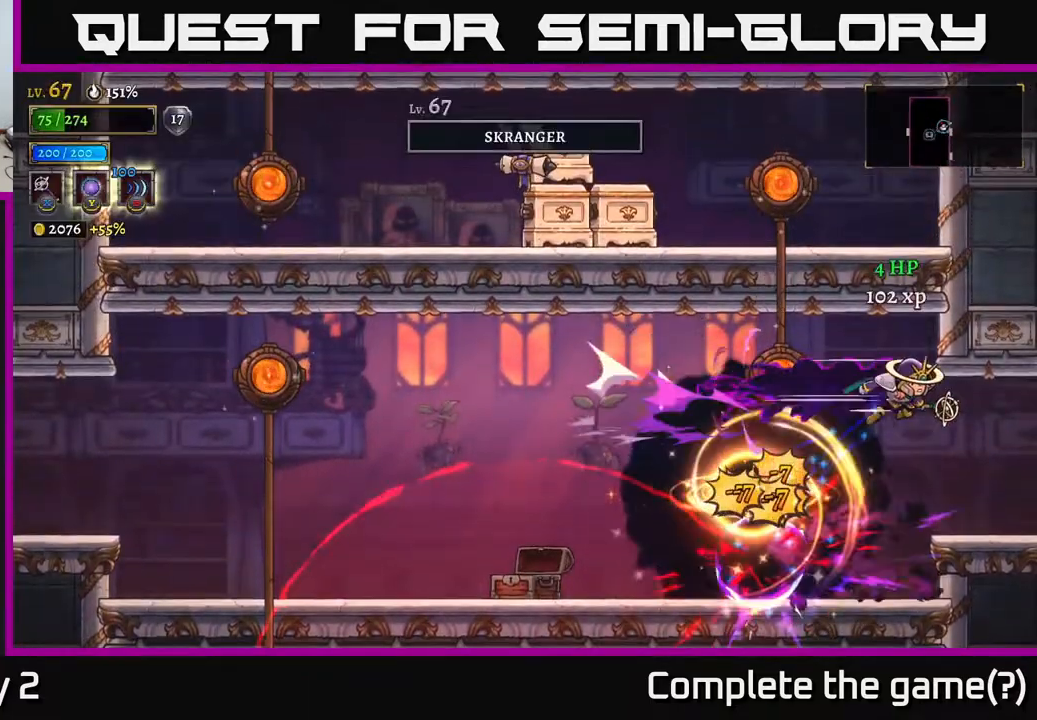
{"buttons": [], "left_stick": "center", "right_stick": "center", "events": [[167, "R2", "up"], [233, "left_stick", "left"], [417, "left_stick", "center"]]}
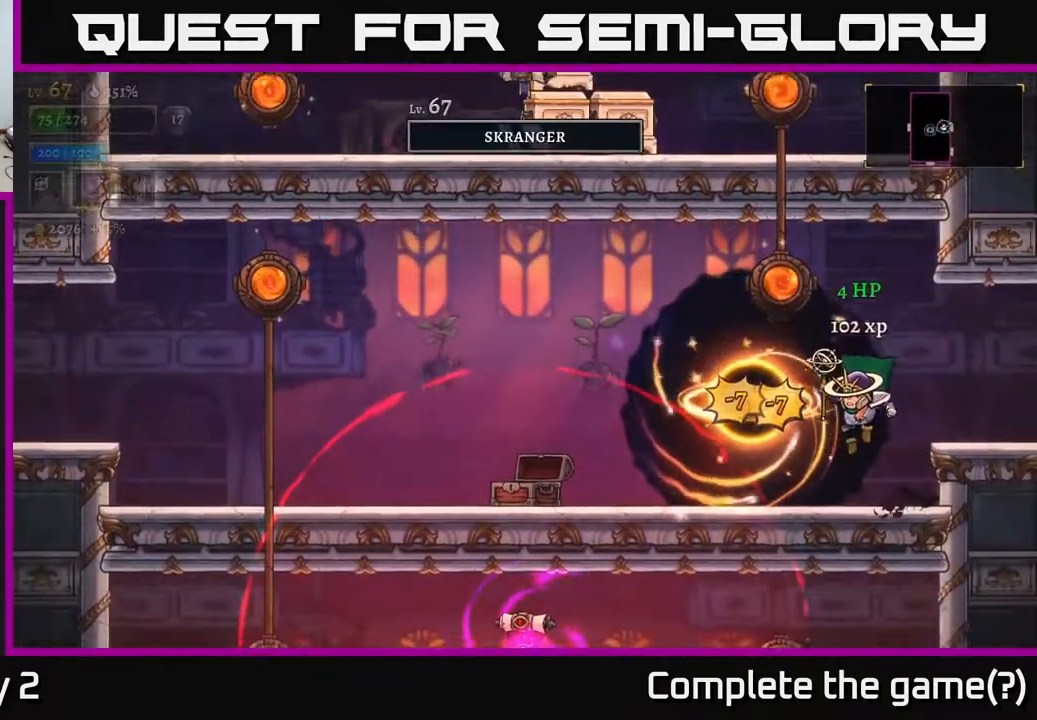
{"buttons": ["A"], "left_stick": "left", "right_stick": "center", "events": [[417, "A", "down"], [483, "left_stick", "left"]]}
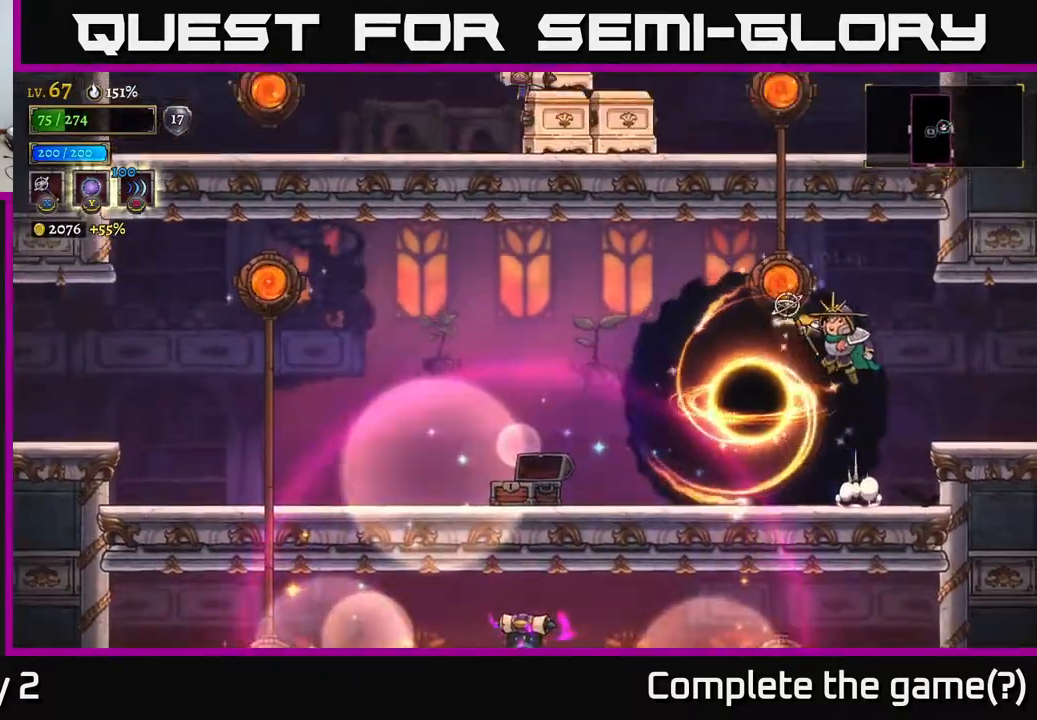
{"buttons": [], "left_stick": "left", "right_stick": "center", "events": [[183, "R1", "down"], [200, "A", "up"], [267, "R1", "up"], [300, "left_stick", "center"], [467, "left_stick", "left"]]}
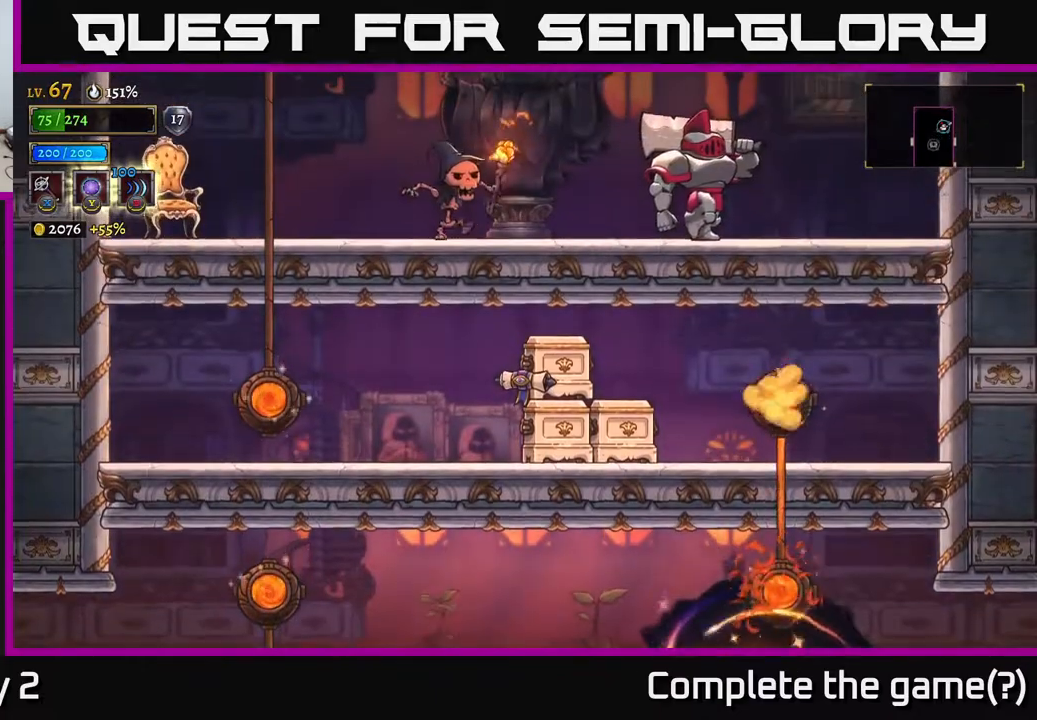
{"buttons": [], "left_stick": "left", "right_stick": "center", "events": [[333, "X", "down"], [467, "X", "up"]]}
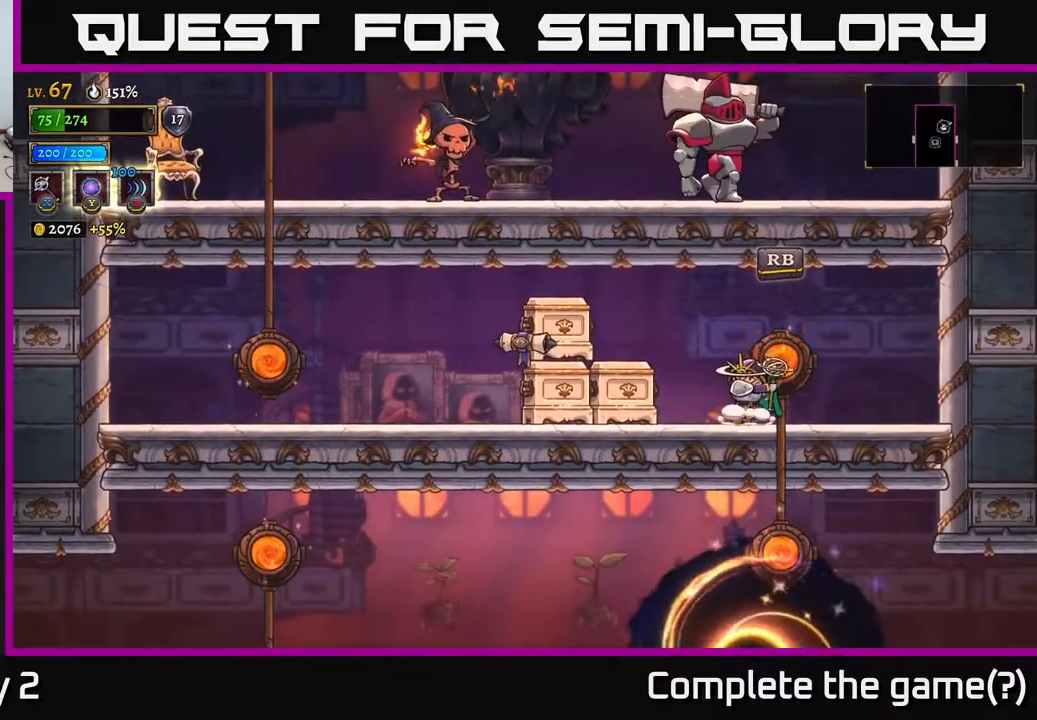
{"buttons": [], "left_stick": "center", "right_stick": "center", "events": [[117, "left_stick", "center"], [267, "left_stick", "left"], [467, "left_stick", "center"]]}
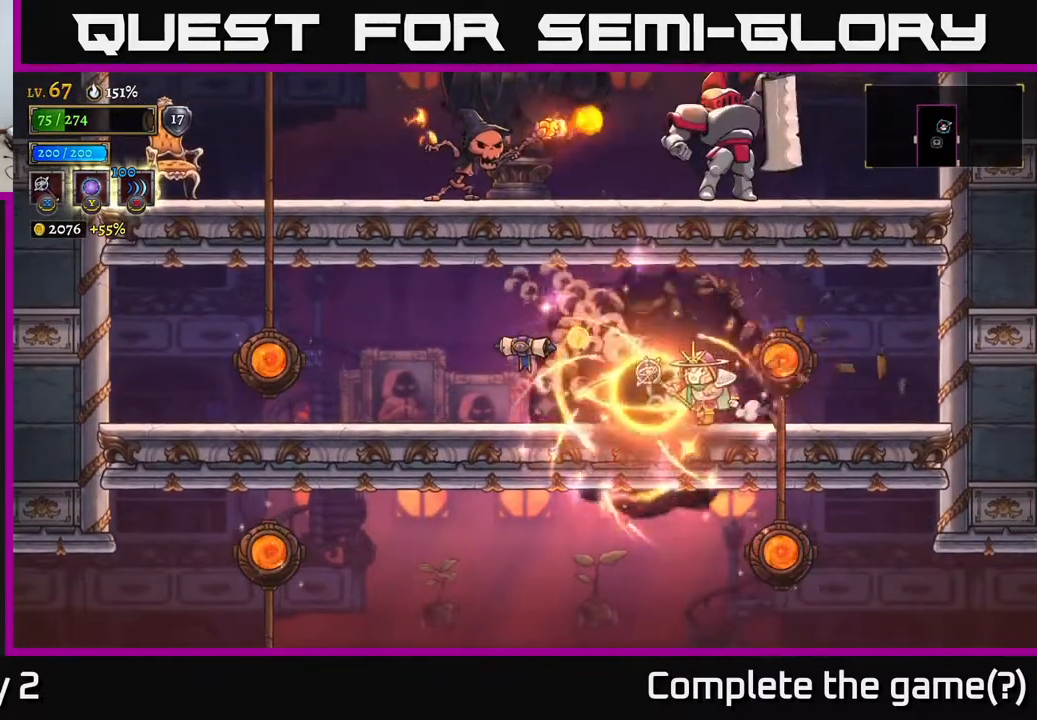
{"buttons": [], "left_stick": "left", "right_stick": "center", "events": [[183, "left_stick", "left"]]}
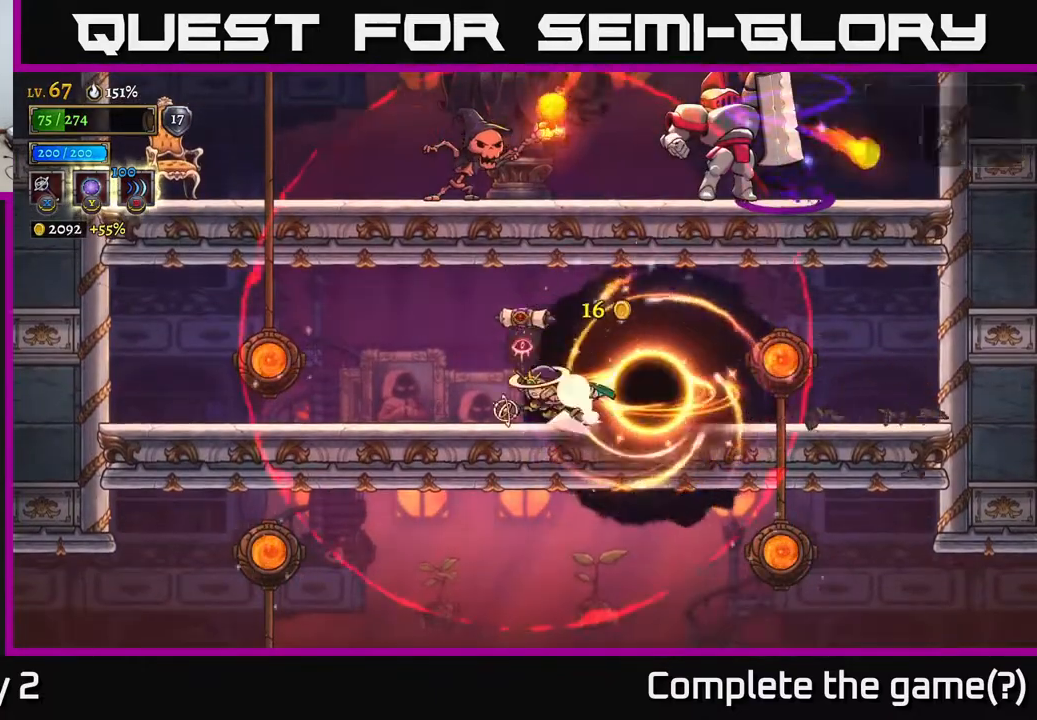
{"buttons": [], "left_stick": "left", "right_stick": "center", "events": [[33, "L2", "down"], [300, "L2", "up"], [333, "L2", "down"], [500, "L2", "up"]]}
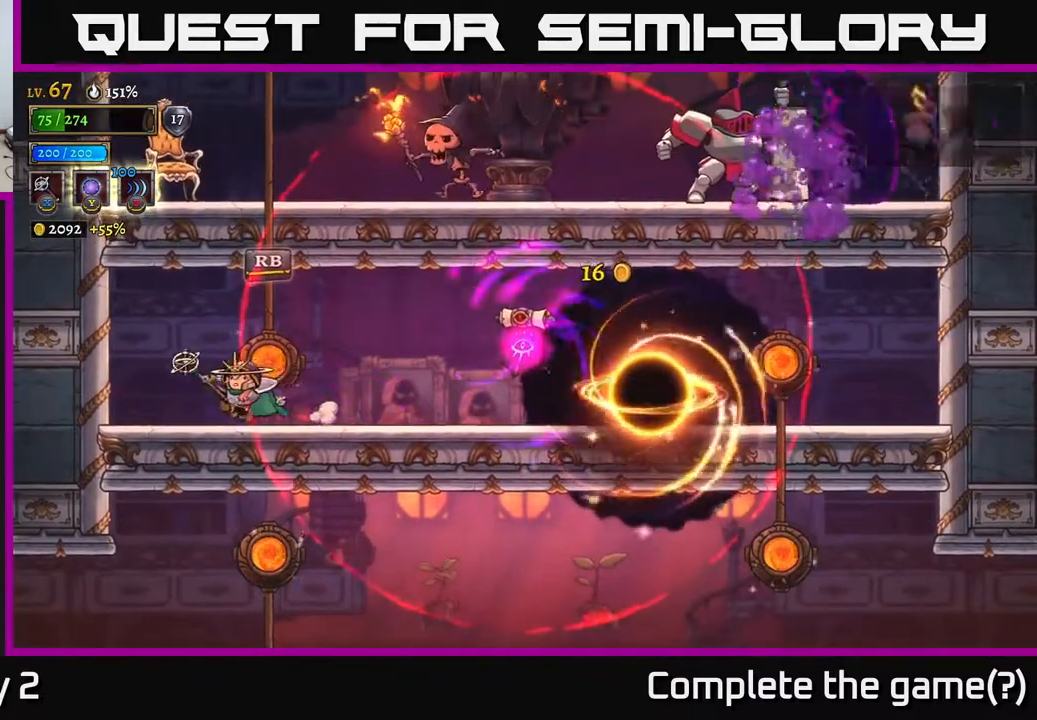
{"buttons": [], "left_stick": "left", "right_stick": "center", "events": []}
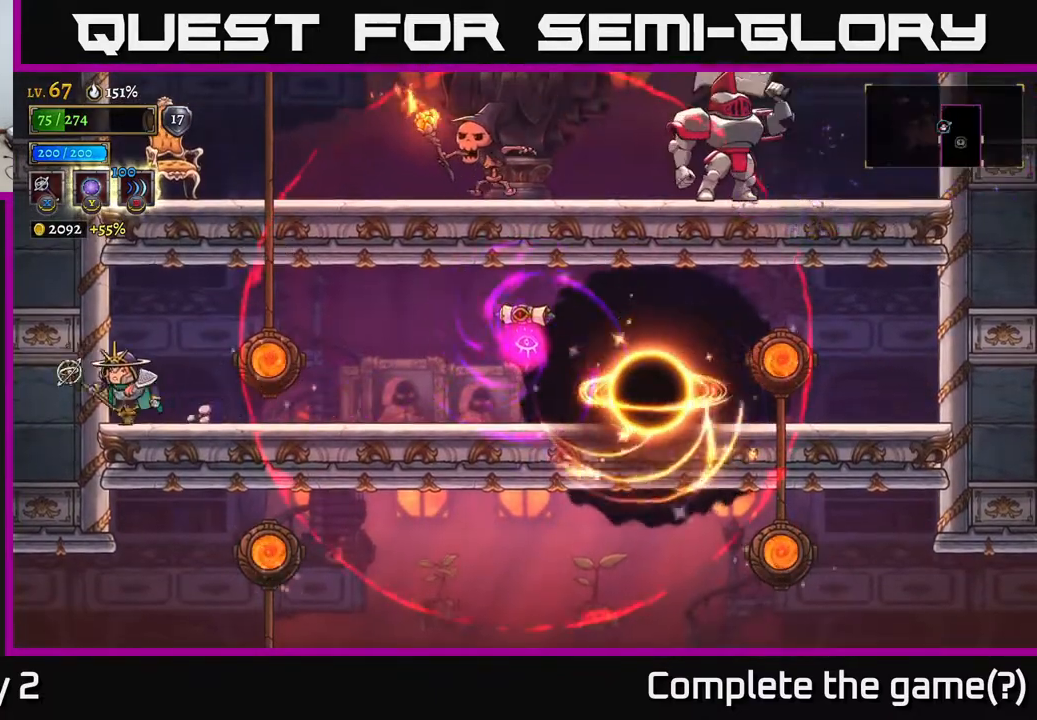
{"buttons": [], "left_stick": "center", "right_stick": "center", "events": [[33, "left_stick", "right"], [200, "left_stick", "center"]]}
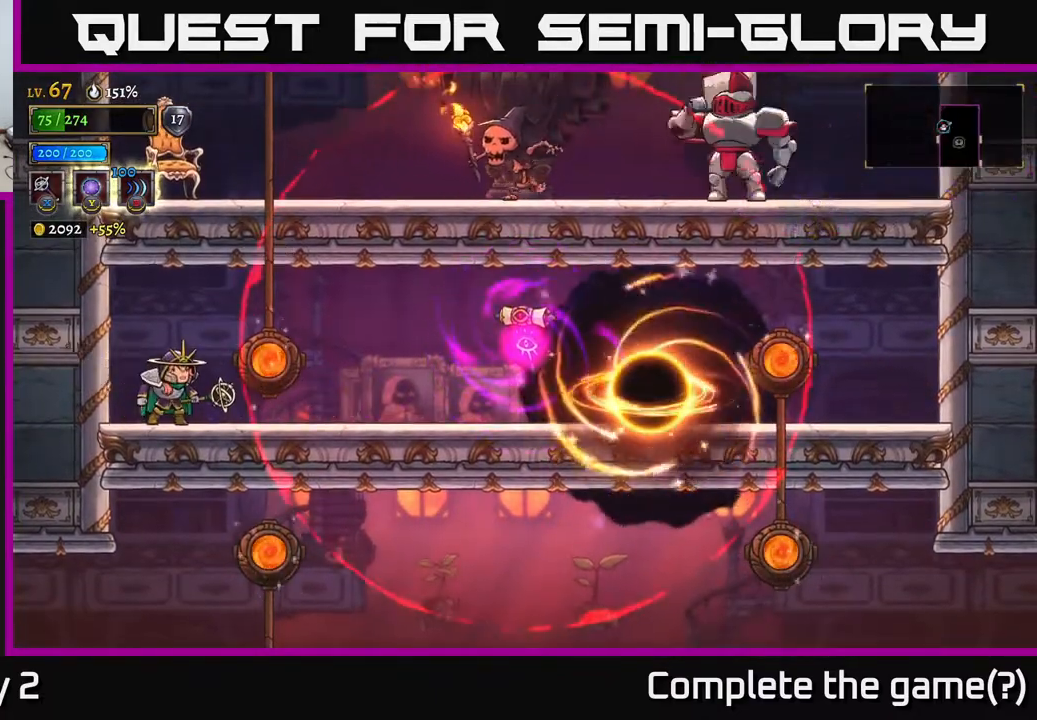
{"buttons": [], "left_stick": "center", "right_stick": "center", "events": []}
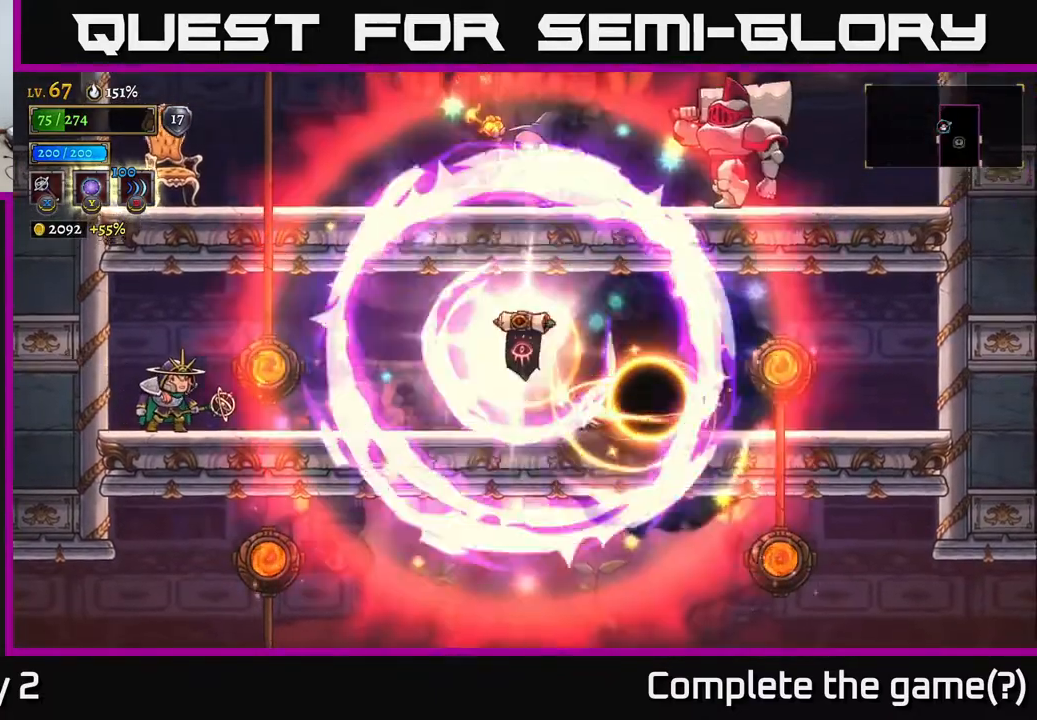
{"buttons": [], "left_stick": "right", "right_stick": "center", "events": [[67, "left_stick", "right"], [150, "R1", "down"], [183, "left_stick", "center"], [217, "R1", "up"], [317, "R1", "down"], [400, "R1", "up"], [500, "left_stick", "right"]]}
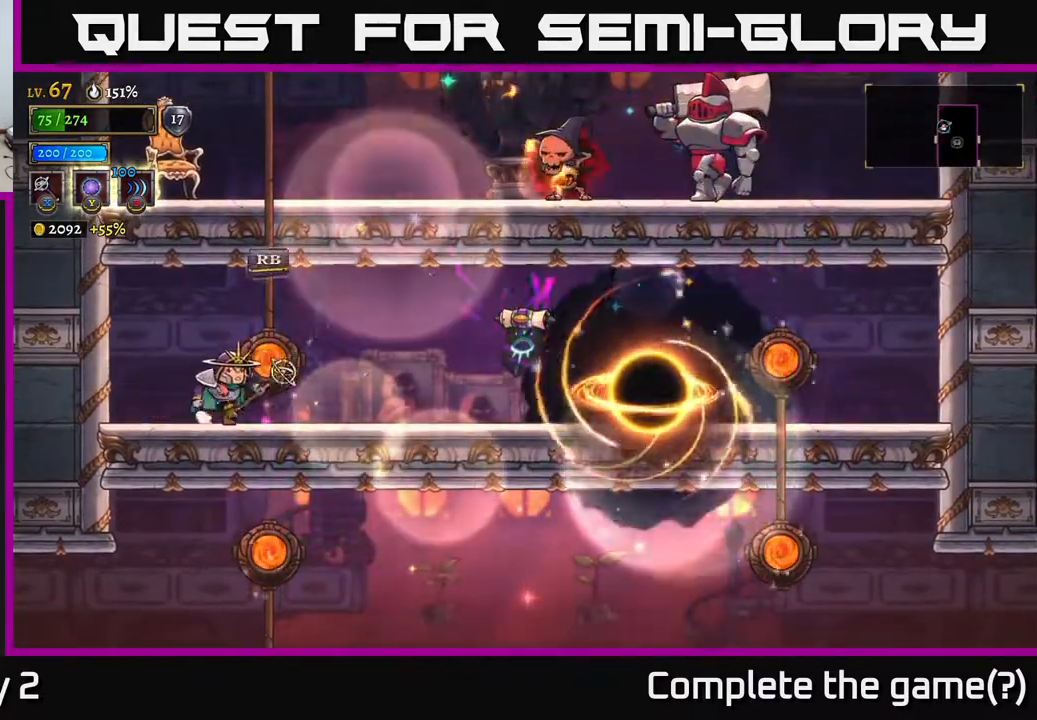
{"buttons": [], "left_stick": "center", "right_stick": "center", "events": [[17, "R1", "down"], [117, "R1", "up"], [167, "left_stick", "center"], [200, "R1", "down"], [267, "R1", "up"], [350, "R1", "down"], [450, "R1", "up"]]}
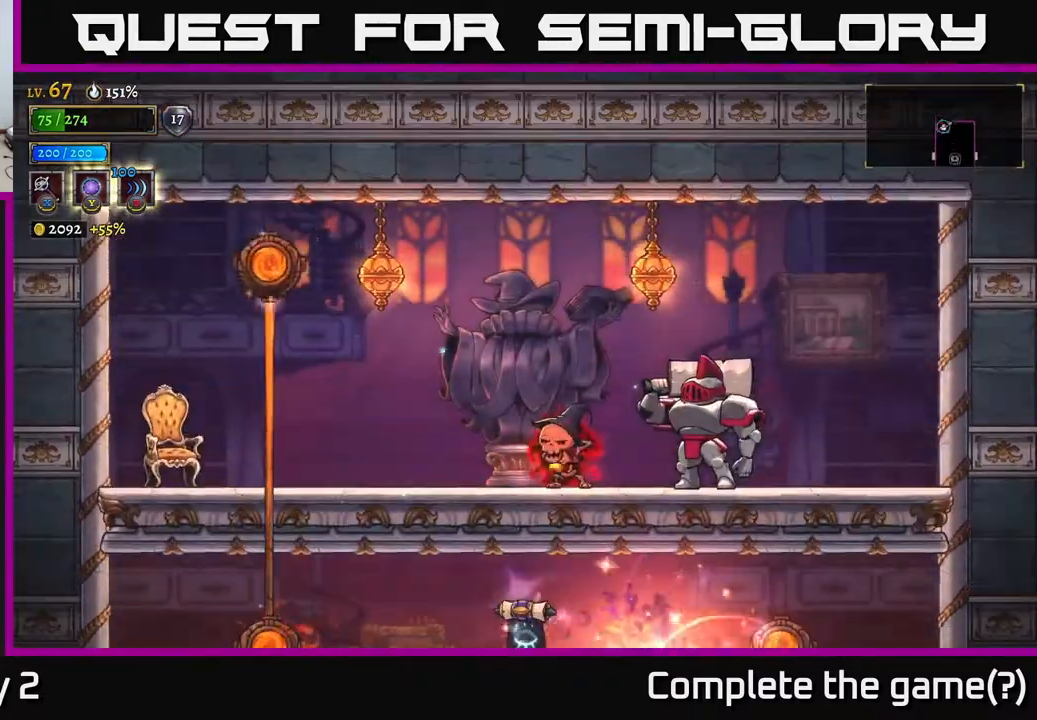
{"buttons": [], "left_stick": "right", "right_stick": "center", "events": [[183, "left_stick", "right"]]}
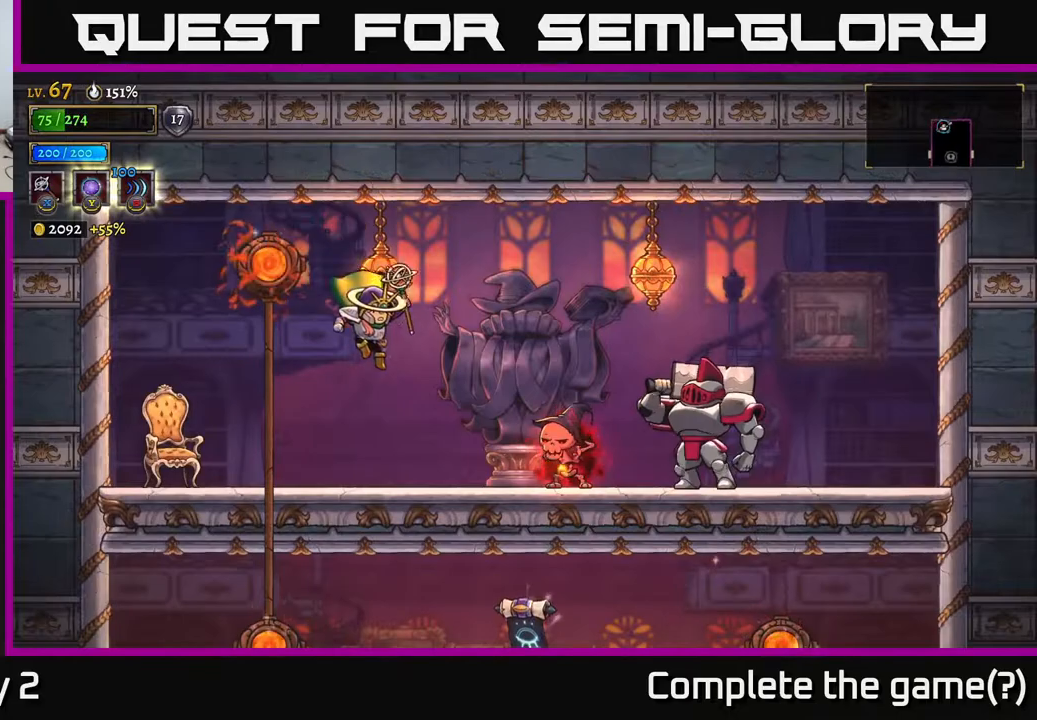
{"buttons": [], "left_stick": "left", "right_stick": "center", "events": [[167, "X", "down"], [250, "X", "up"], [300, "left_stick", "center"], [500, "left_stick", "left"]]}
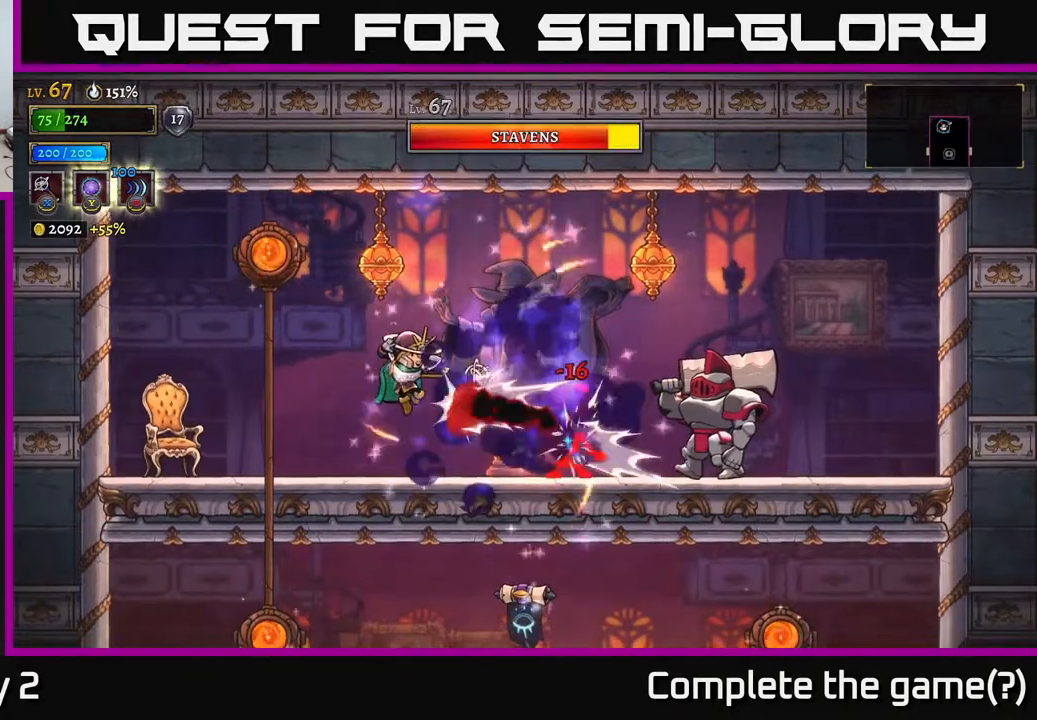
{"buttons": [], "left_stick": "left", "right_stick": "center", "events": [[183, "L2", "down"], [367, "L2", "up"]]}
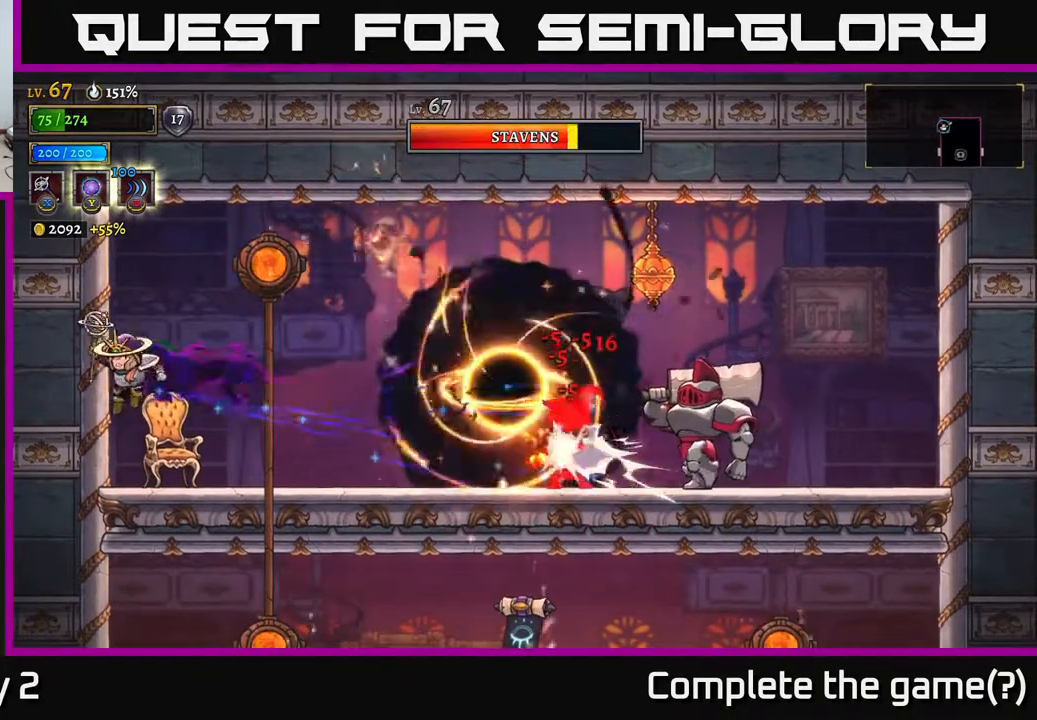
{"buttons": [], "left_stick": "right", "right_stick": "center", "events": [[217, "left_stick", "center"], [300, "left_stick", "right"]]}
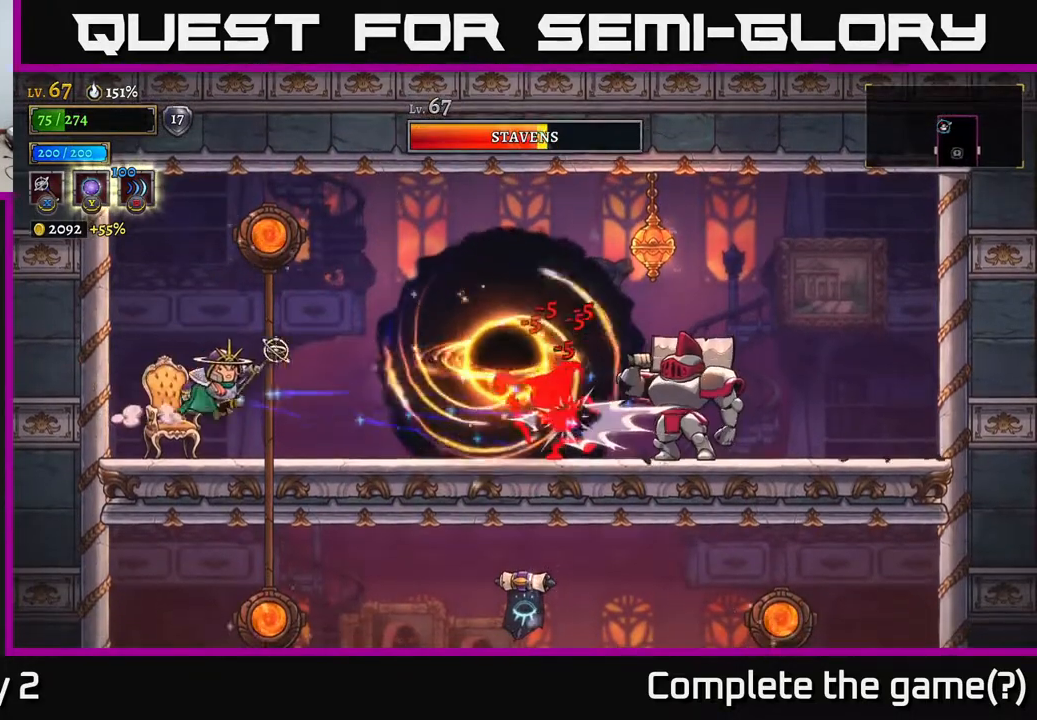
{"buttons": [], "left_stick": "center", "right_stick": "center", "events": [[150, "left_stick", "center"]]}